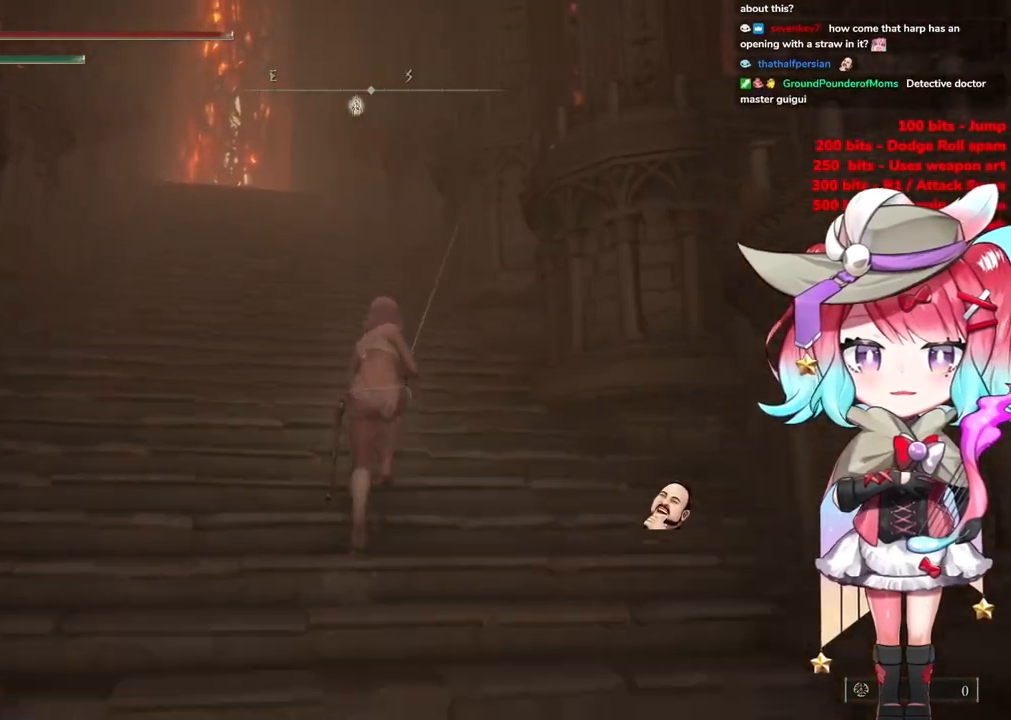
Gameplay with a controller (PlayStation layout); each line is a JSON object with the inputs held at the frame after it. "events" lists button and stick changes between this image and that frame as [ms after this image, input, new state], when the widget could be followed in between.
{"buttons": ["CIRCLE"], "left_stick": "up", "right_stick": "center", "events": []}
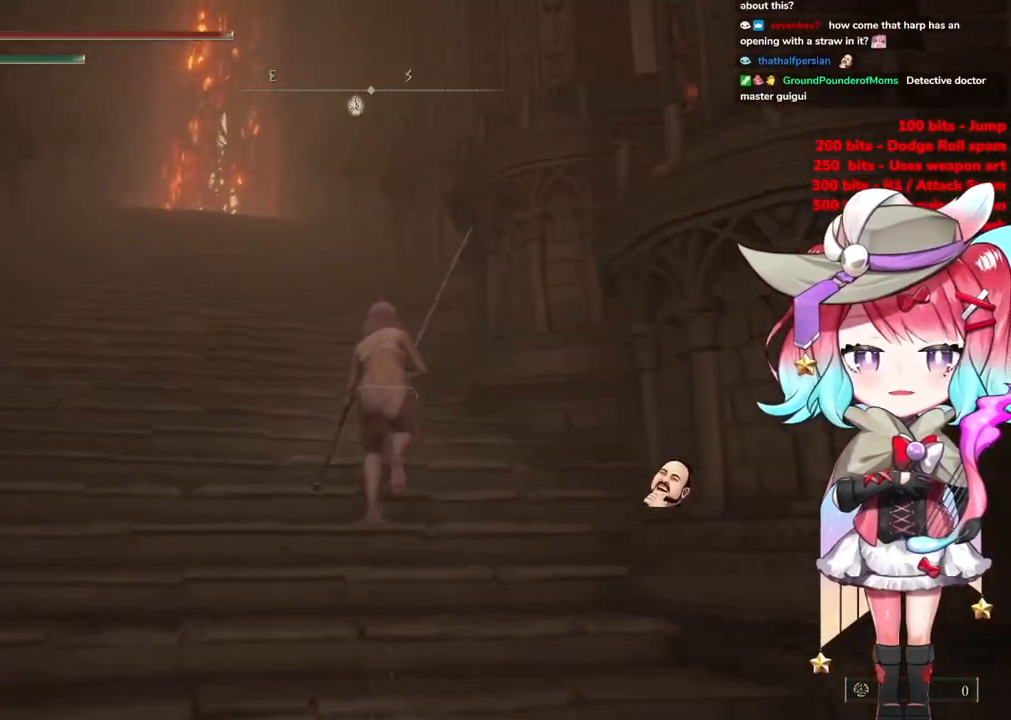
{"buttons": ["CIRCLE"], "left_stick": "up", "right_stick": "center", "events": []}
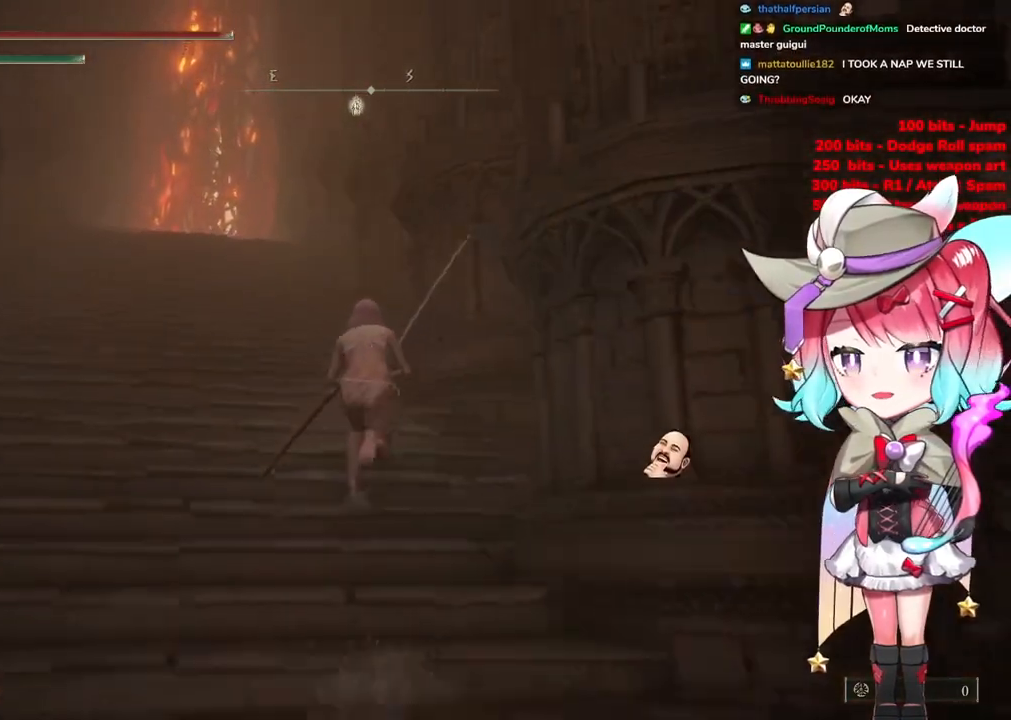
{"buttons": ["CIRCLE"], "left_stick": "up", "right_stick": "center", "events": [[17, "CIRCLE", "up"], [251, "CIRCLE", "down"]]}
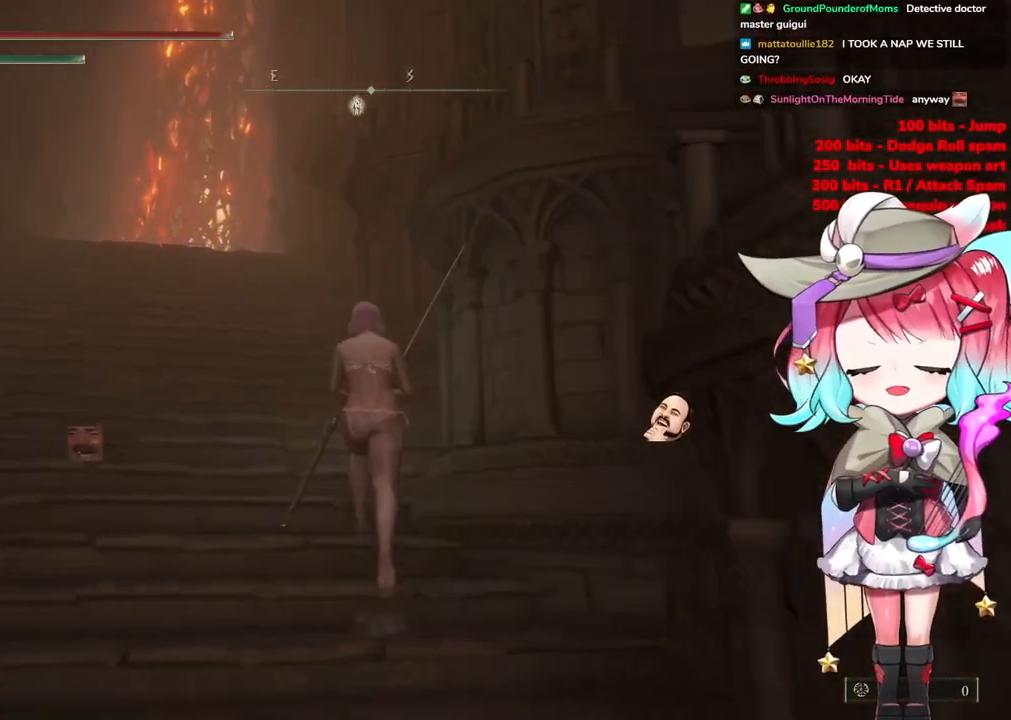
{"buttons": ["CIRCLE"], "left_stick": "up-left", "right_stick": "center", "events": [[417, "left_stick", "up-left"]]}
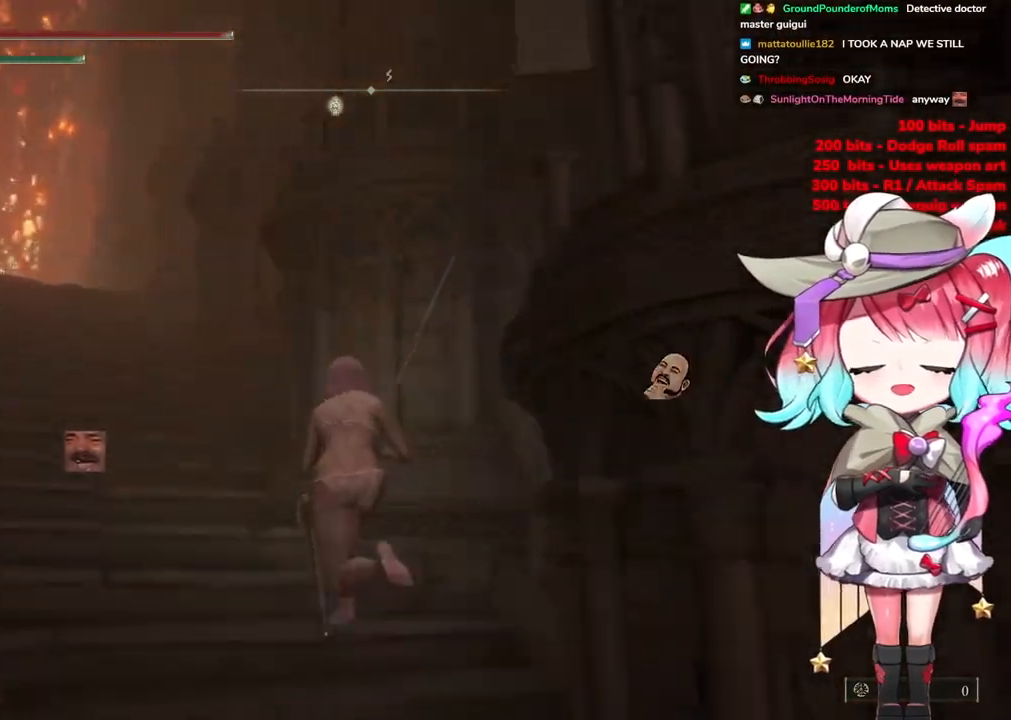
{"buttons": ["CIRCLE"], "left_stick": "up-right", "right_stick": "center", "events": [[468, "left_stick", "up-right"]]}
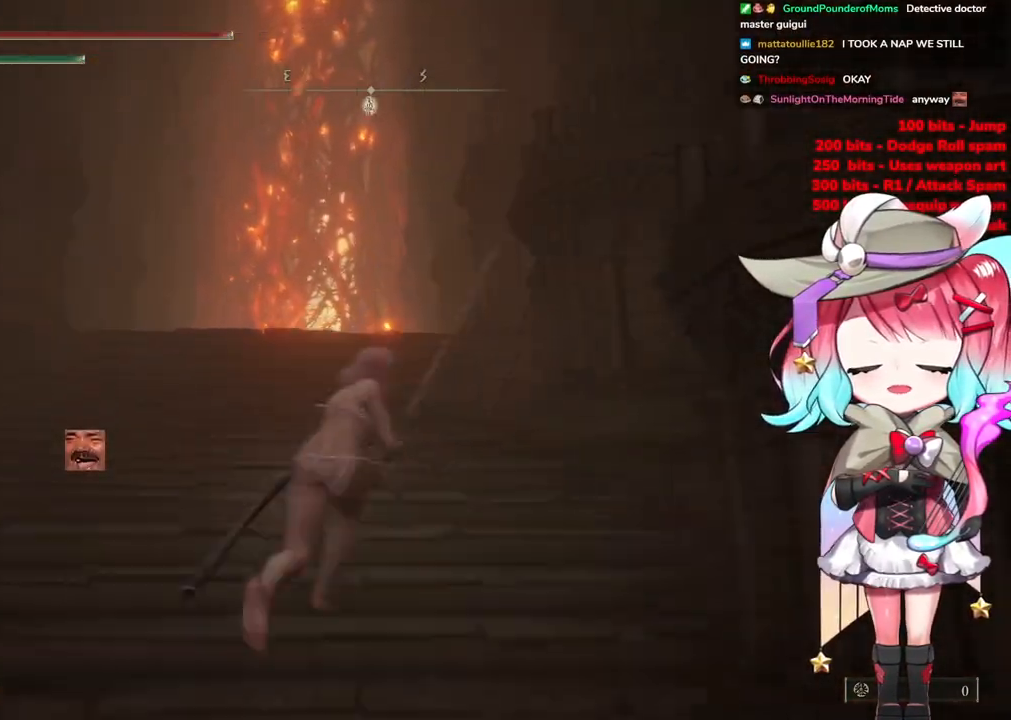
{"buttons": ["CIRCLE"], "left_stick": "up", "right_stick": "center", "events": [[183, "left_stick", "up"]]}
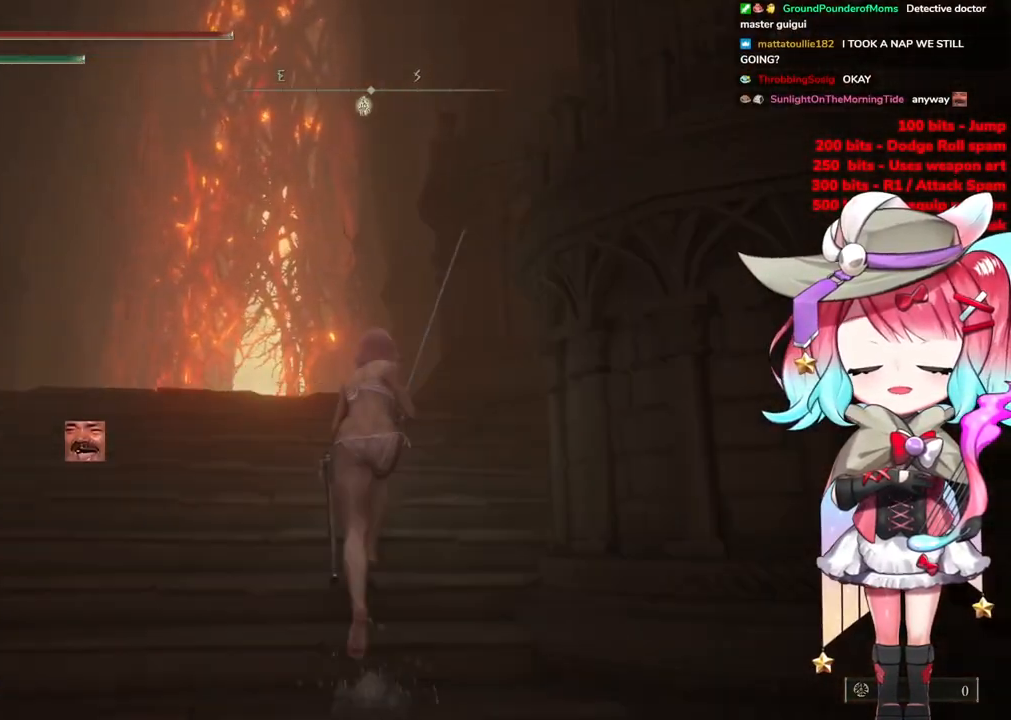
{"buttons": ["CIRCLE"], "left_stick": "up", "right_stick": "center", "events": []}
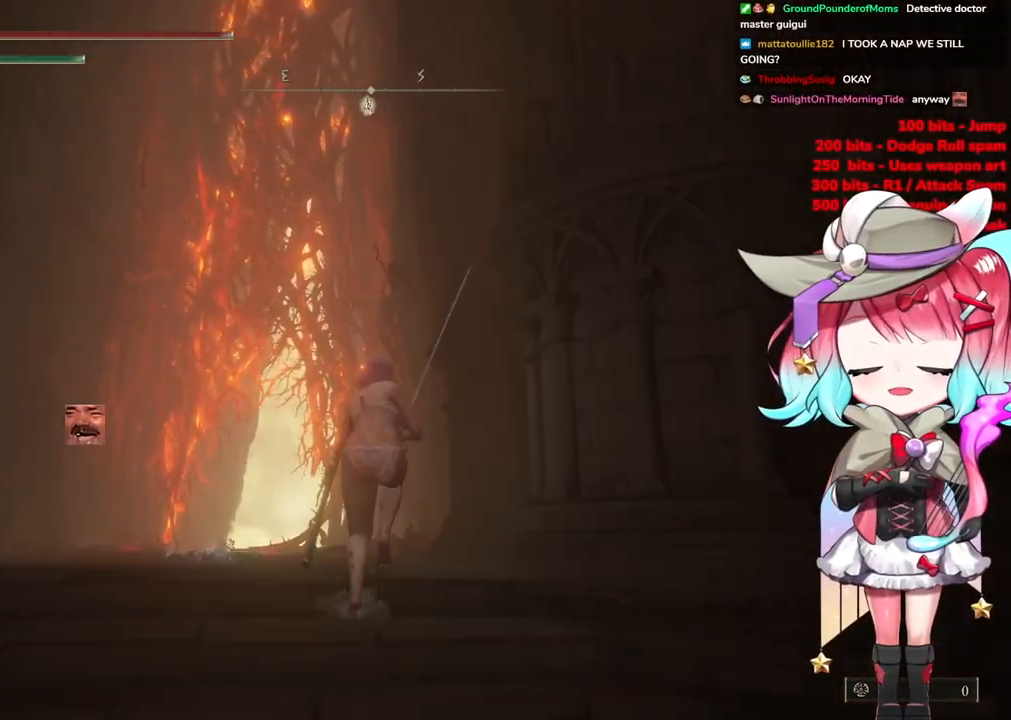
{"buttons": ["CIRCLE"], "left_stick": "up", "right_stick": "center", "events": []}
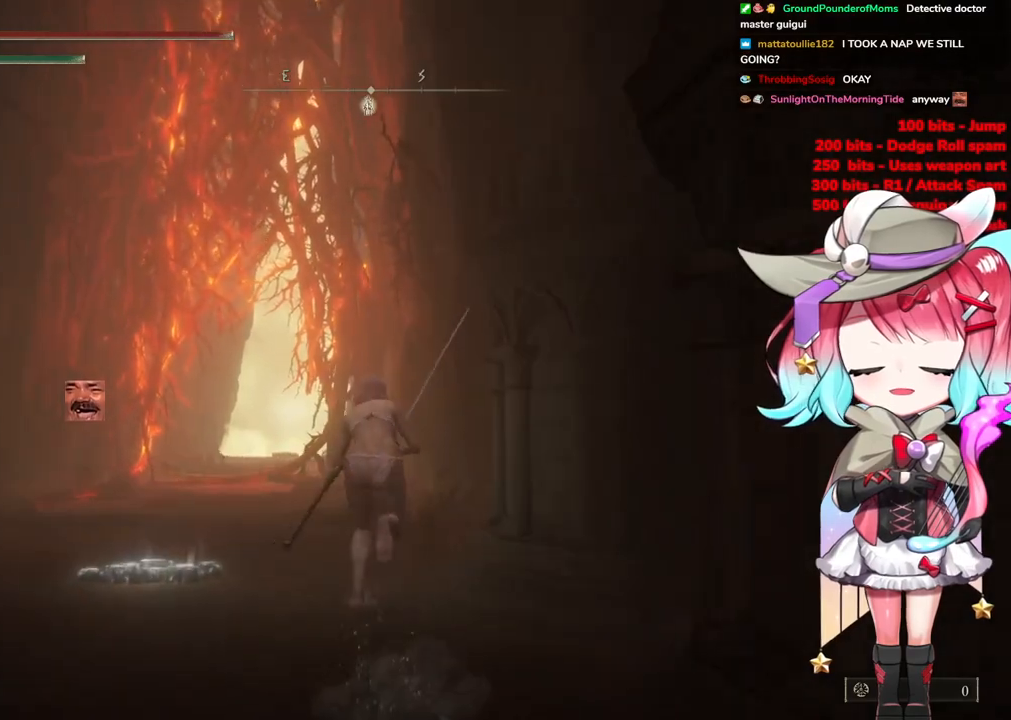
{"buttons": ["CIRCLE"], "left_stick": "up", "right_stick": "center", "events": []}
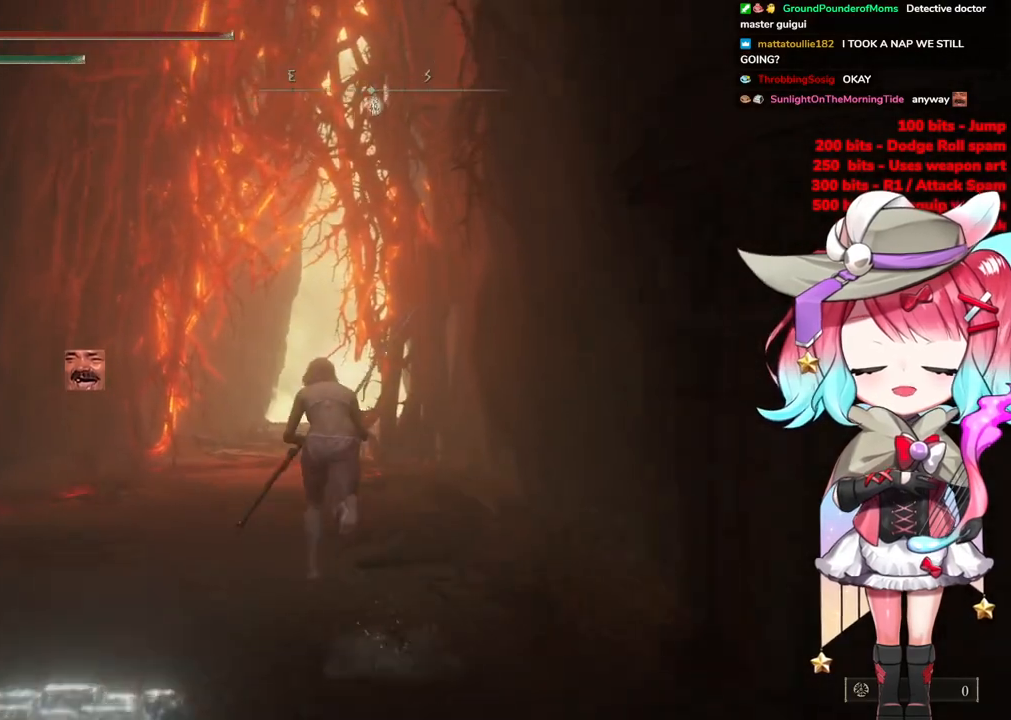
{"buttons": ["CIRCLE"], "left_stick": "up", "right_stick": "center", "events": []}
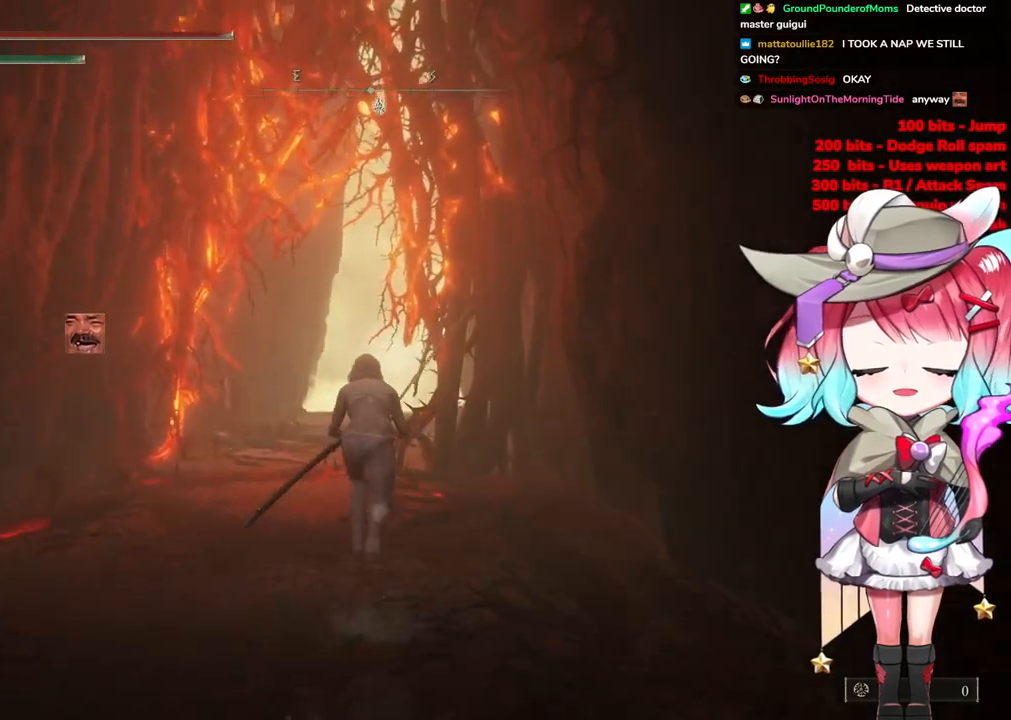
{"buttons": ["CIRCLE"], "left_stick": "up", "right_stick": "center", "events": []}
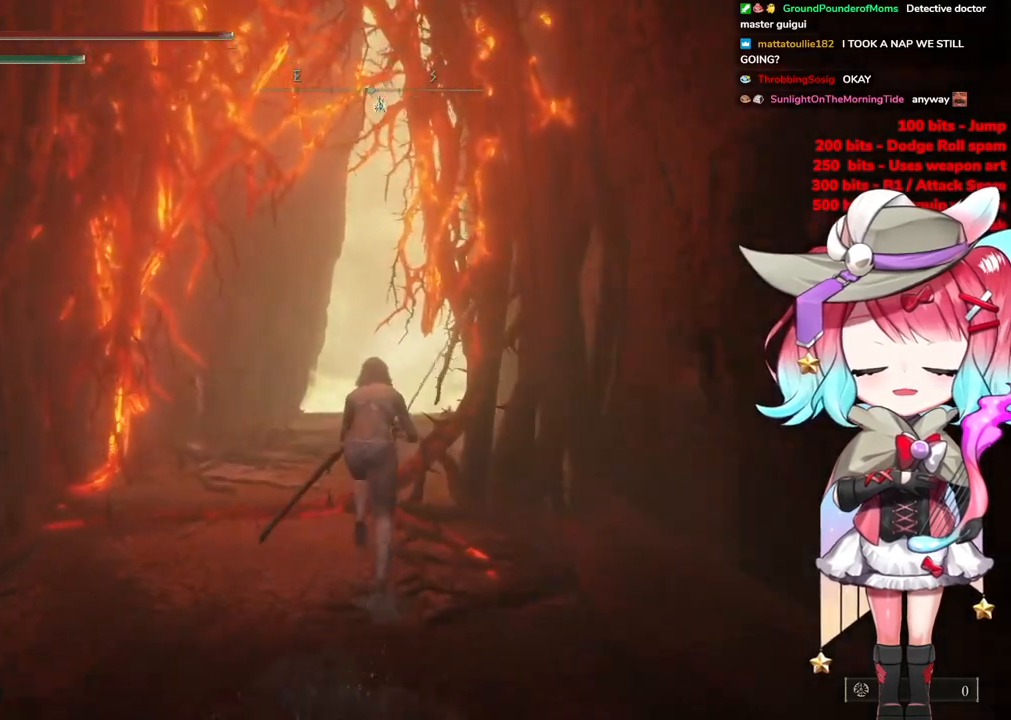
{"buttons": ["CIRCLE"], "left_stick": "up", "right_stick": "center", "events": []}
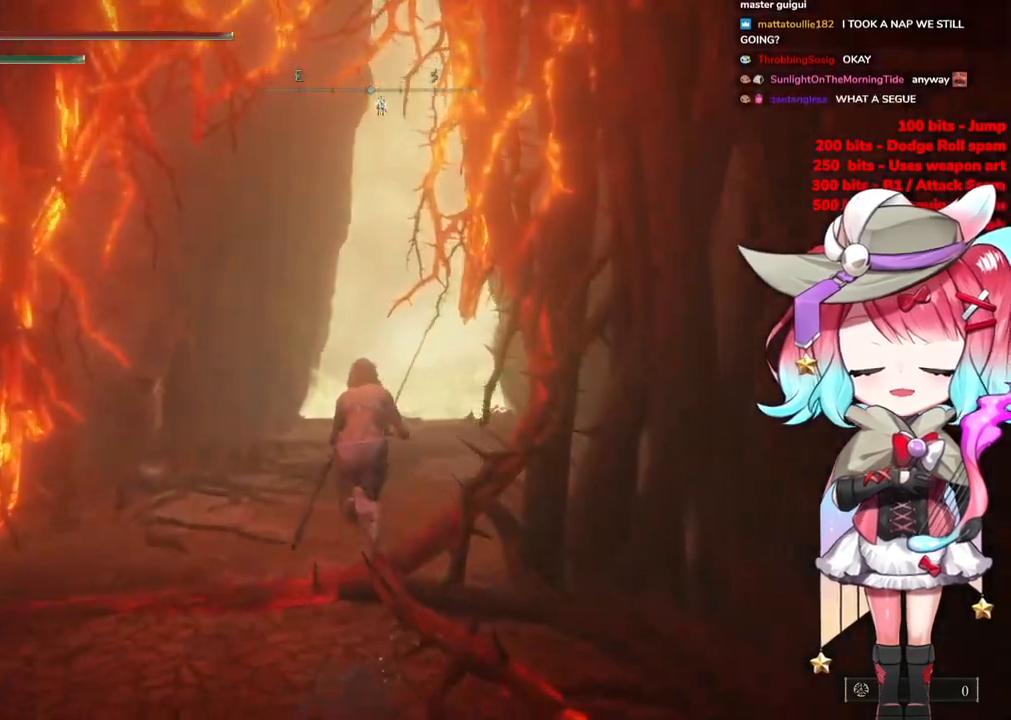
{"buttons": ["CIRCLE"], "left_stick": "up", "right_stick": "center", "events": []}
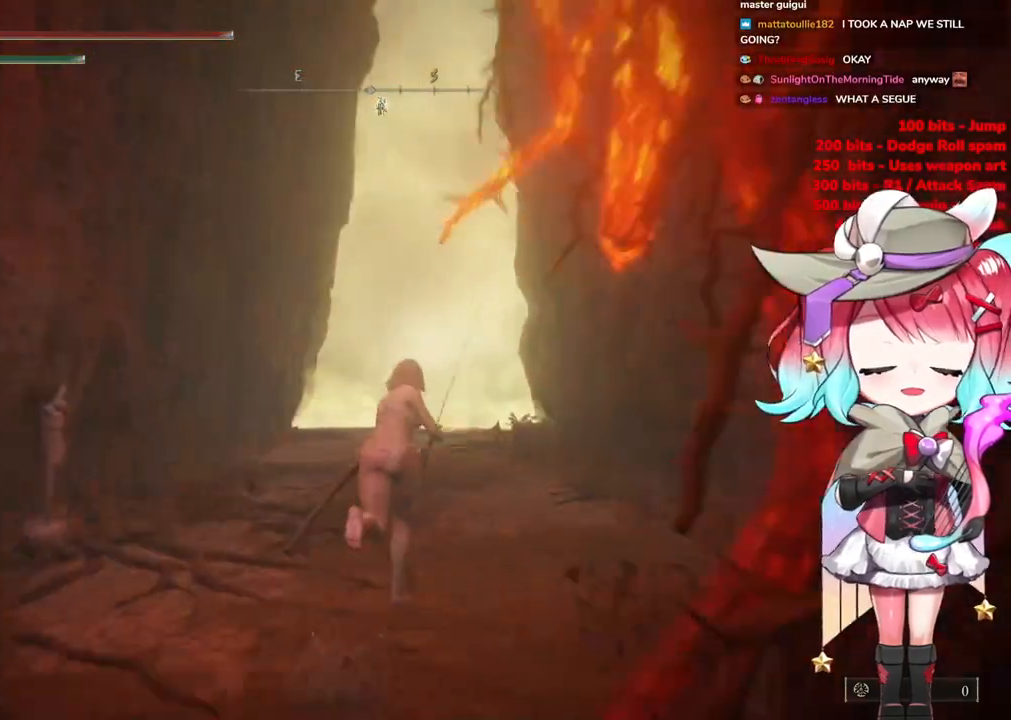
{"buttons": ["CIRCLE"], "left_stick": "up", "right_stick": "center", "events": []}
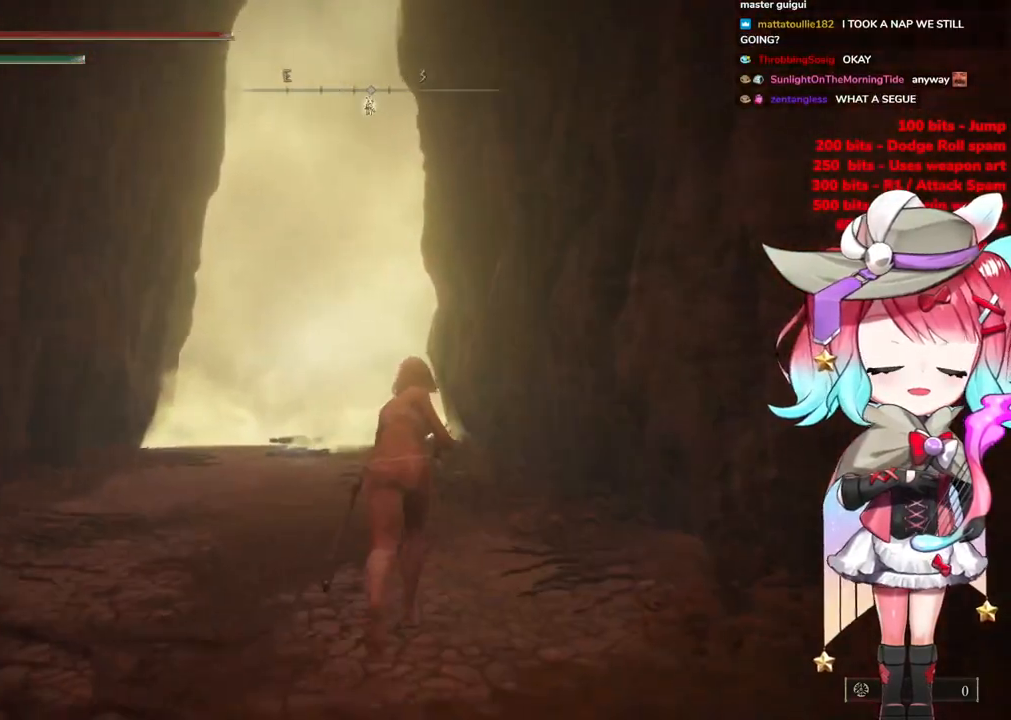
{"buttons": ["CIRCLE"], "left_stick": "up", "right_stick": "center", "events": []}
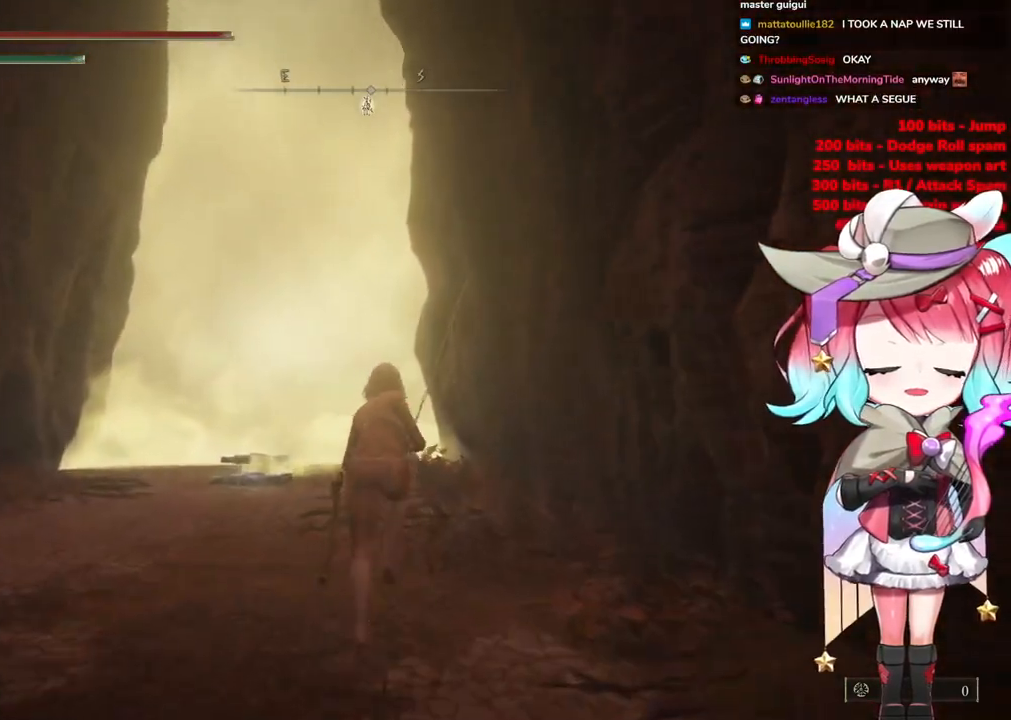
{"buttons": ["CIRCLE"], "left_stick": "up", "right_stick": "center", "events": []}
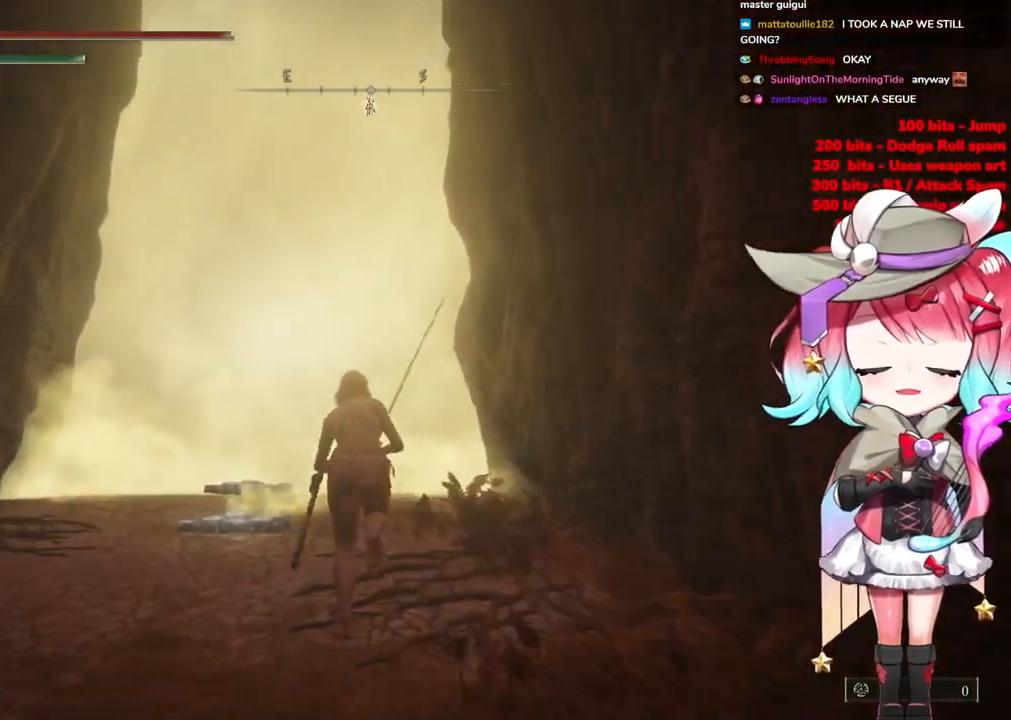
{"buttons": ["CIRCLE"], "left_stick": "up", "right_stick": "center", "events": []}
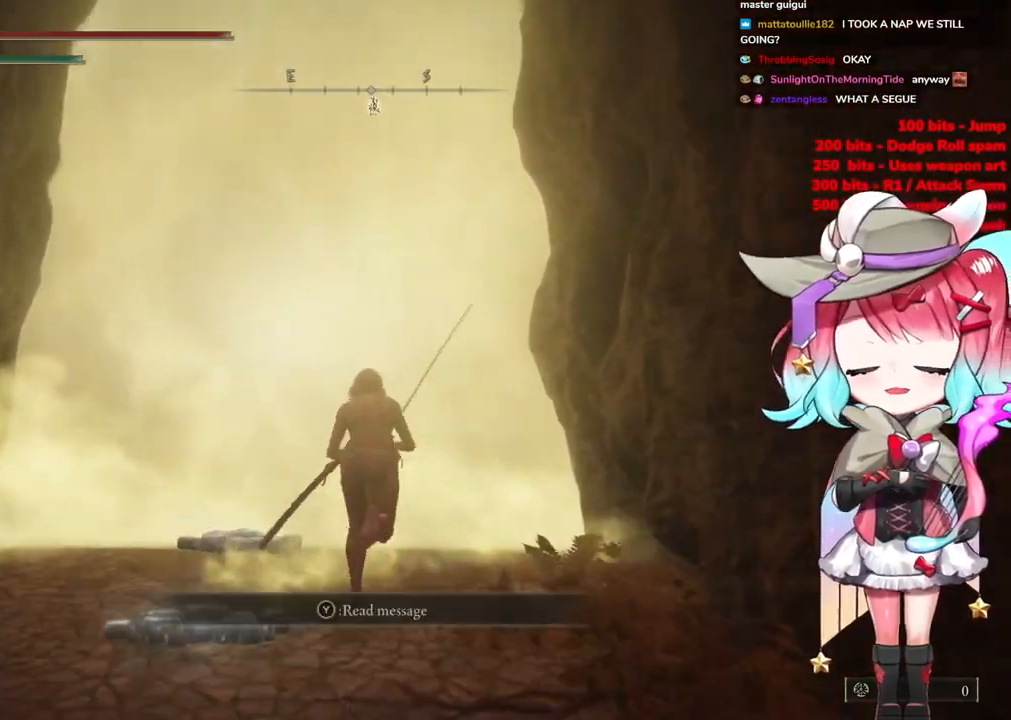
{"buttons": ["CIRCLE"], "left_stick": "up", "right_stick": "center", "events": []}
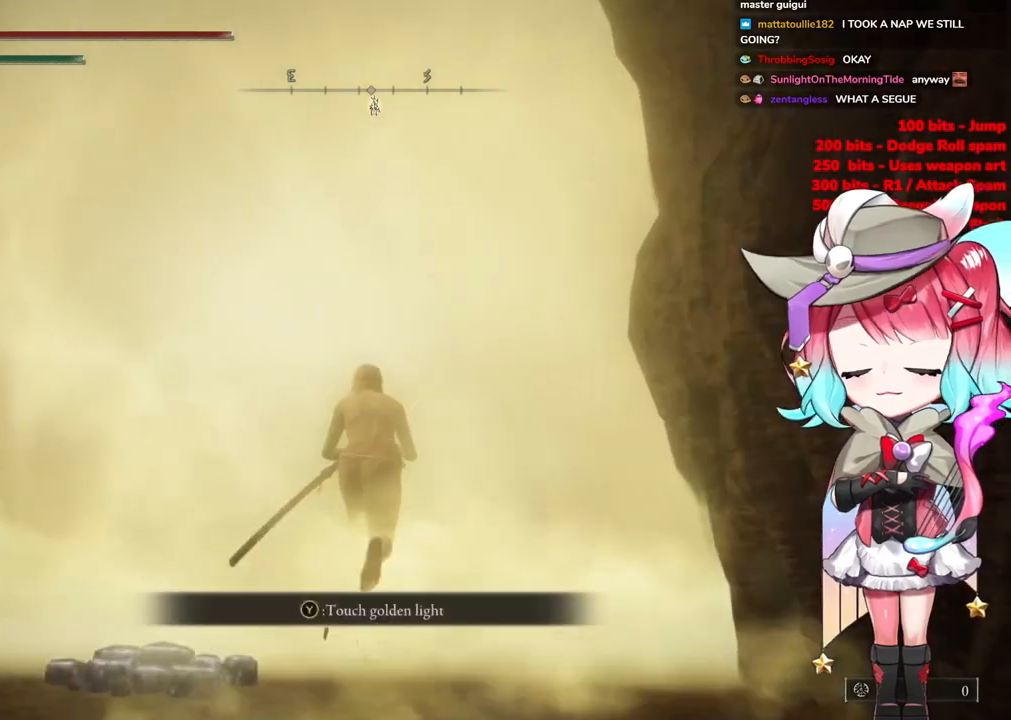
{"buttons": [], "left_stick": "center", "right_stick": "center", "events": [[234, "CIRCLE", "up"], [251, "left_stick", "center"]]}